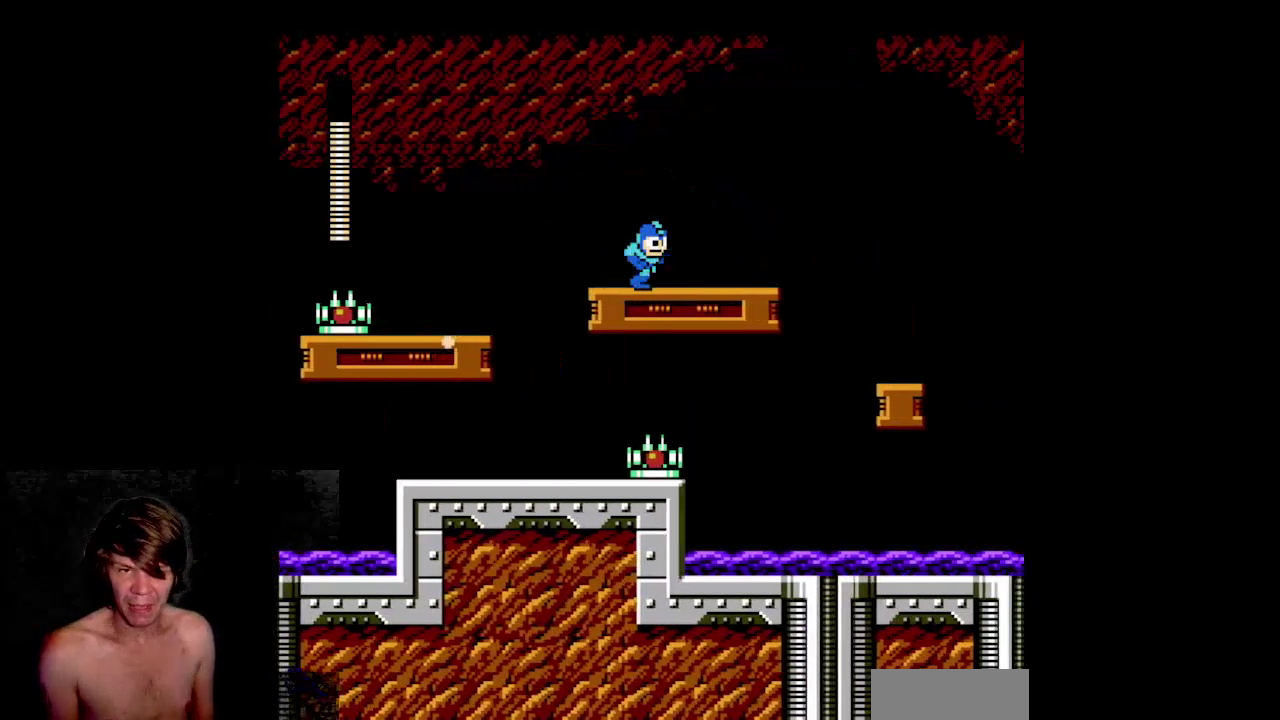
Gameplay with a controller (Nintendo layout); each line is a JSON object with the inputs held at the frame after it. "events" lists button and stick changes between this image and that frame as [ms after this image, input, new state], when the widget could be followed in between. Not read: L3 R3.
{"buttons": ["B", "DPAD_RIGHT"], "events": [[267, "DPAD_RIGHT", "up"], [450, "DPAD_RIGHT", "down"]]}
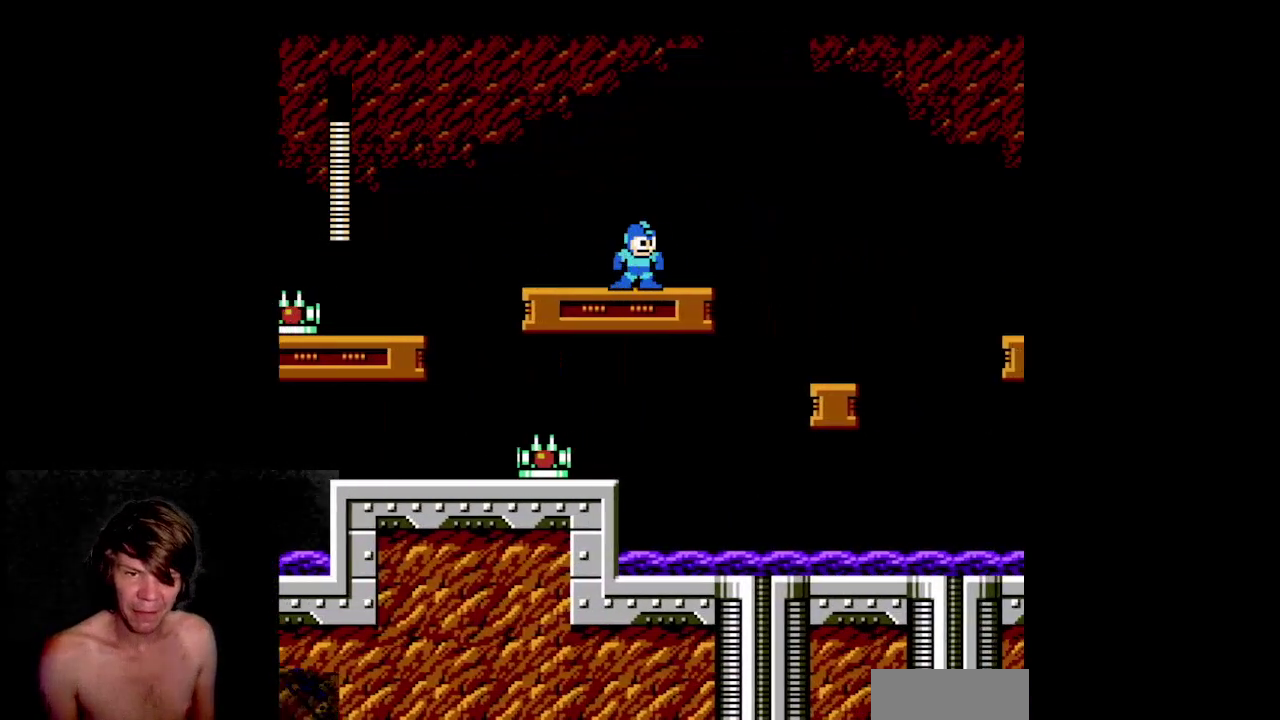
{"buttons": ["A", "B", "DPAD_RIGHT"], "events": [[150, "A", "down"]]}
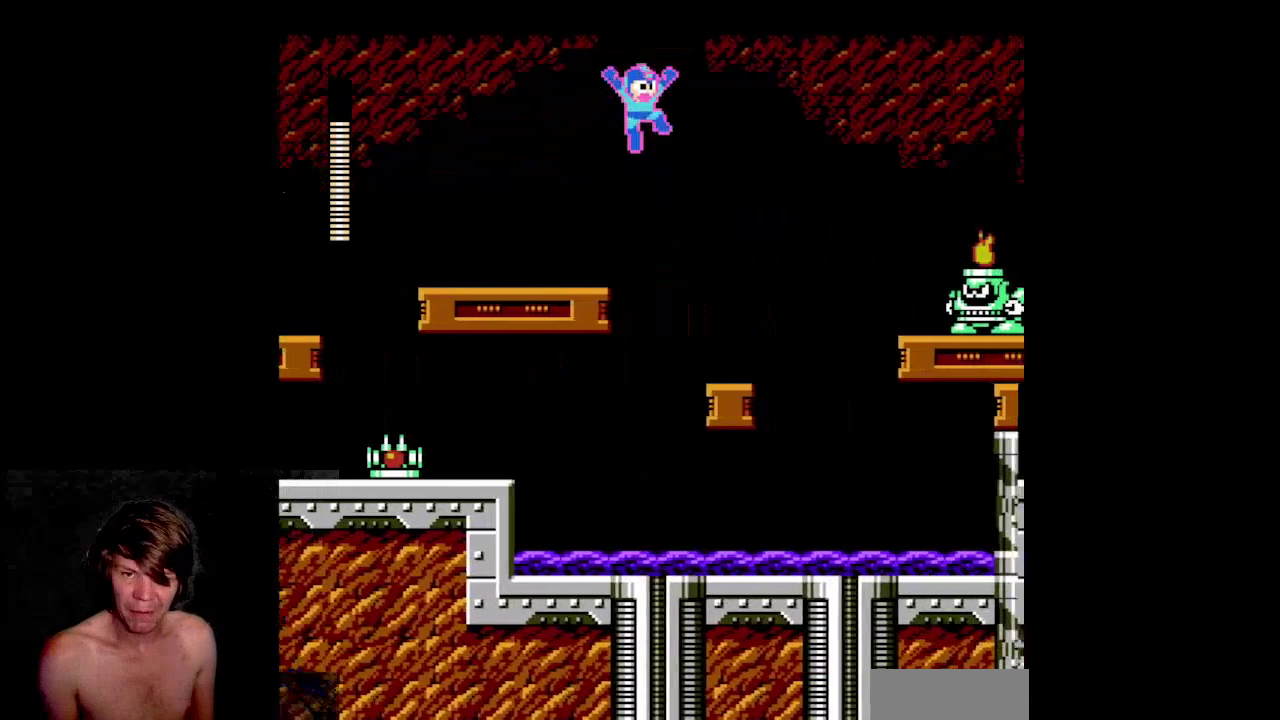
{"buttons": ["A", "B"], "events": [[100, "A", "up"], [417, "DPAD_RIGHT", "up"], [483, "A", "down"]]}
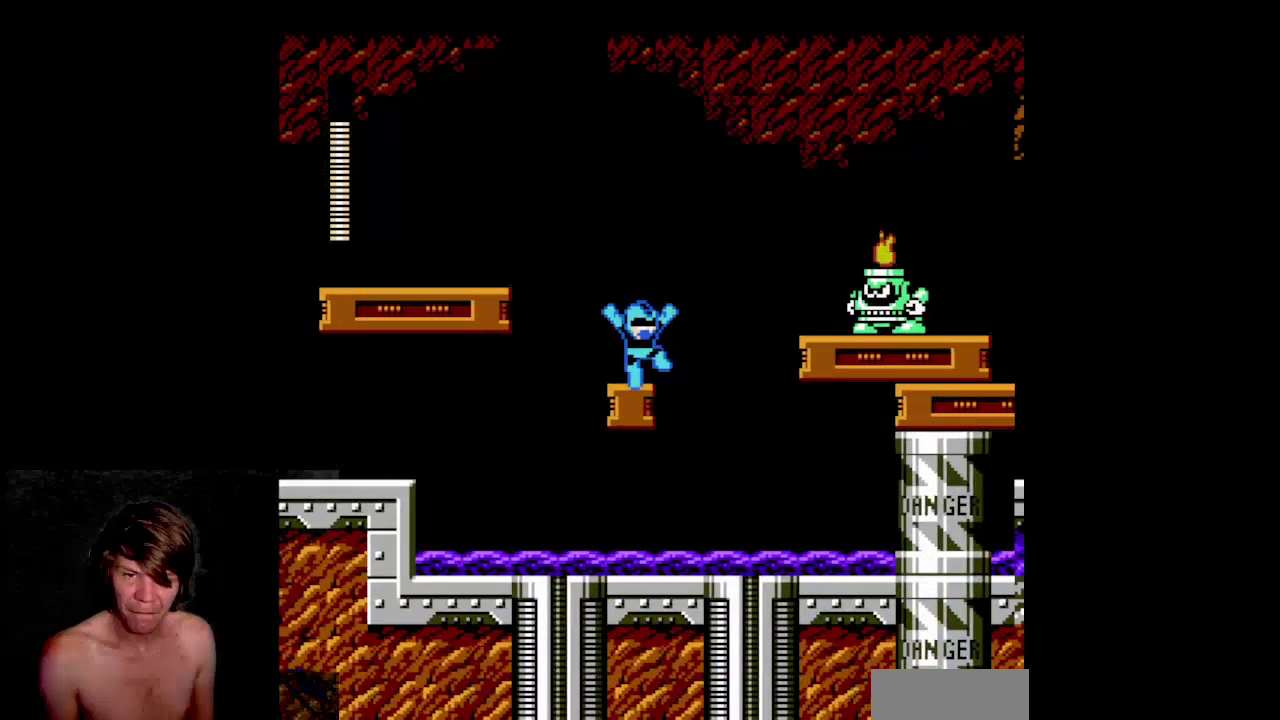
{"buttons": ["A", "B"], "events": [[100, "A", "up"], [100, "B", "up"], [183, "B", "down"], [300, "B", "up"], [417, "A", "down"], [500, "B", "down"]]}
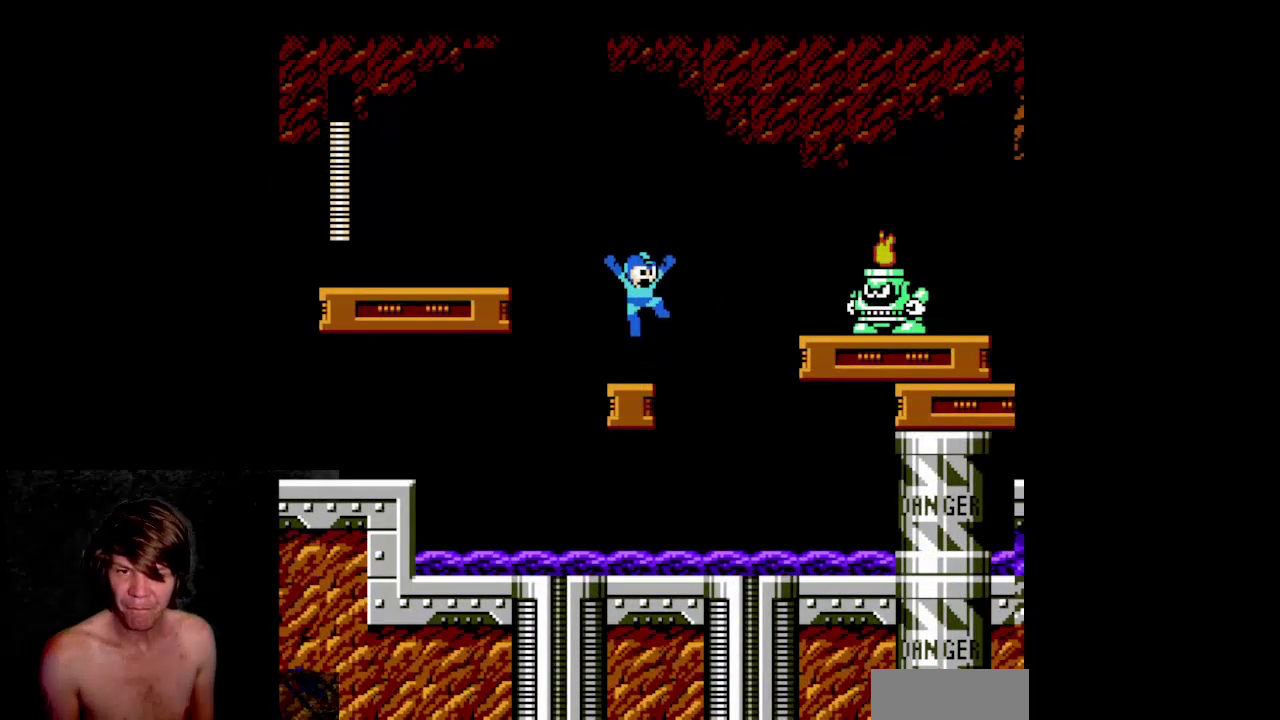
{"buttons": ["A", "B"], "events": [[50, "A", "up"], [100, "B", "up"], [167, "B", "down"], [500, "A", "down"]]}
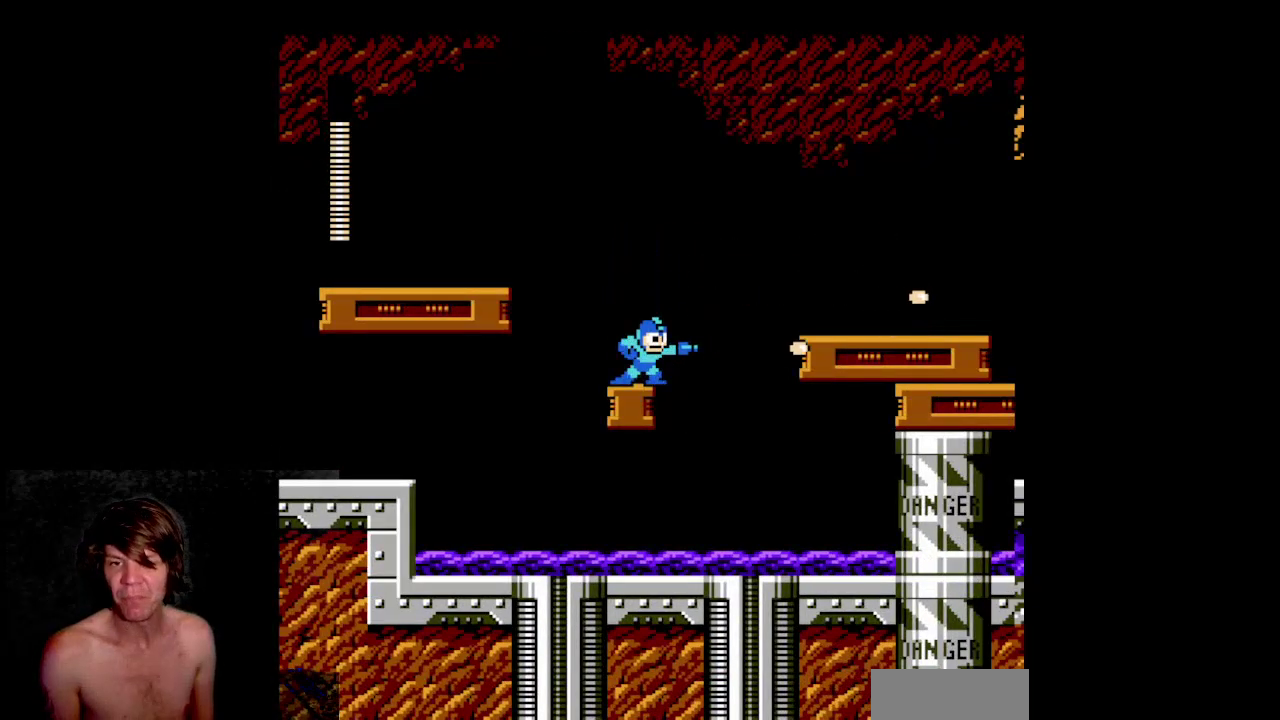
{"buttons": ["B"], "events": [[100, "A", "up"]]}
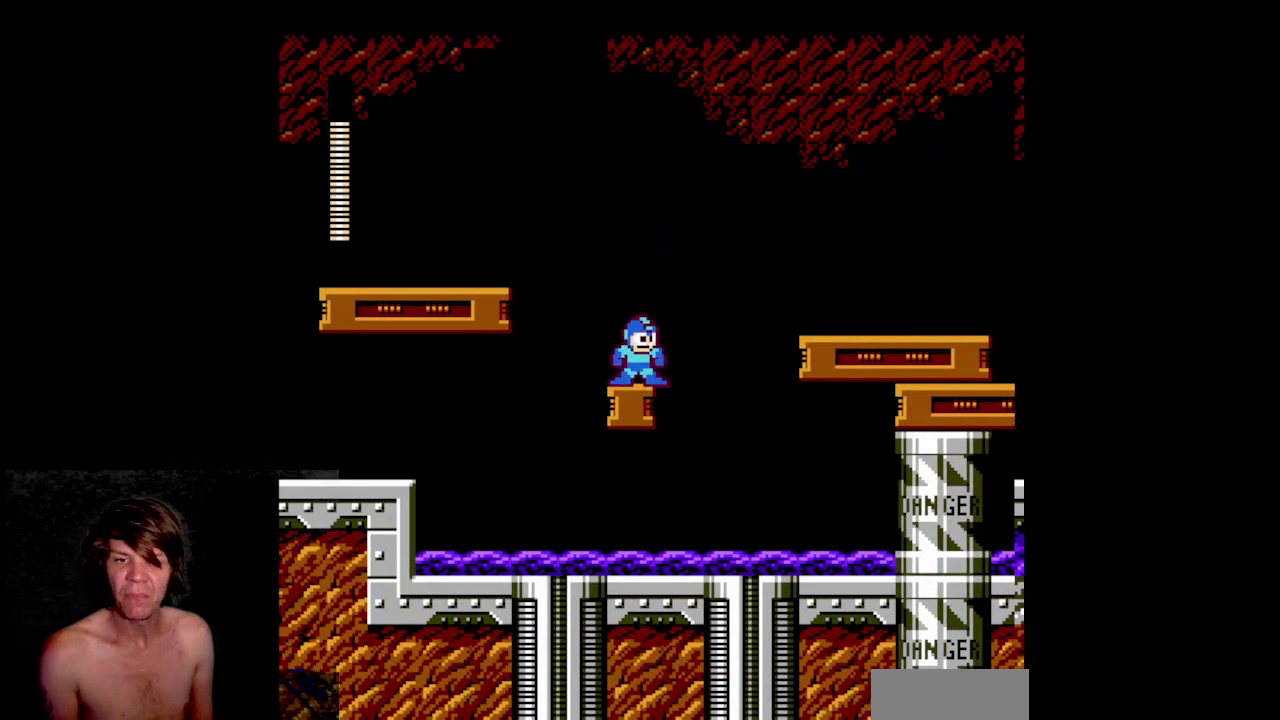
{"buttons": ["A", "B", "DPAD_RIGHT"], "events": [[133, "DPAD_RIGHT", "down"], [300, "A", "down"]]}
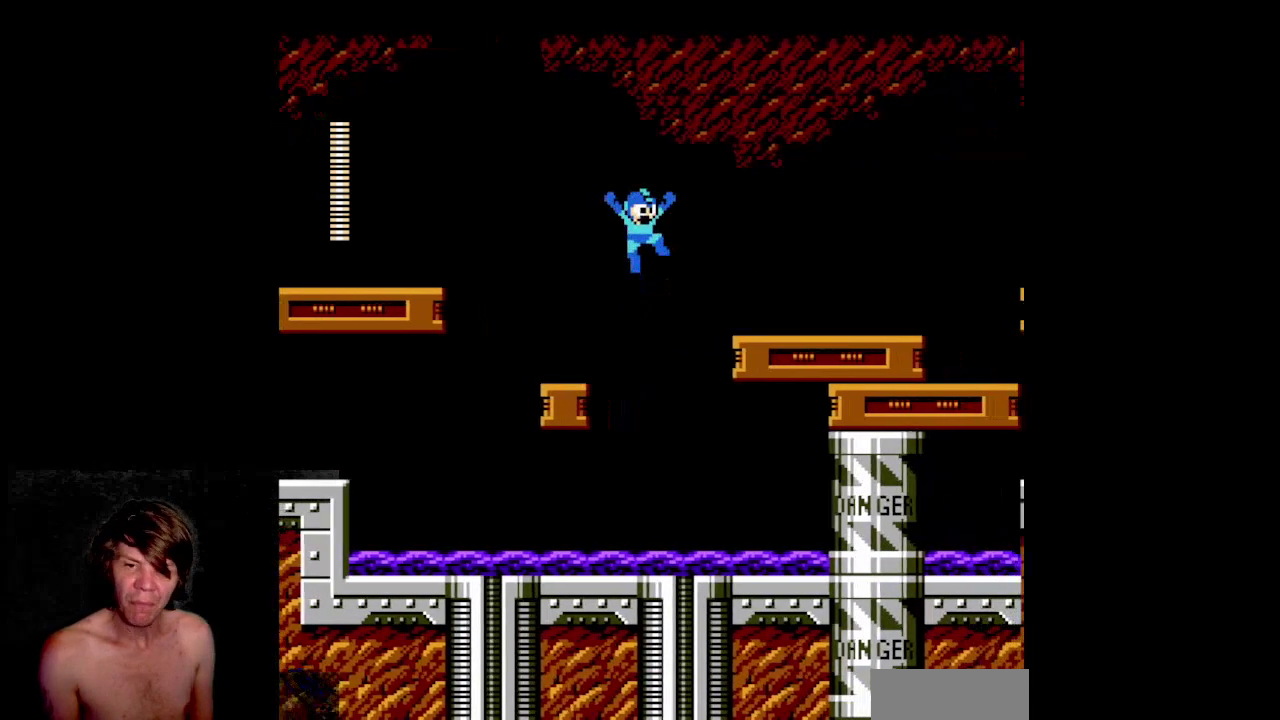
{"buttons": ["B", "DPAD_RIGHT"], "events": [[383, "A", "up"]]}
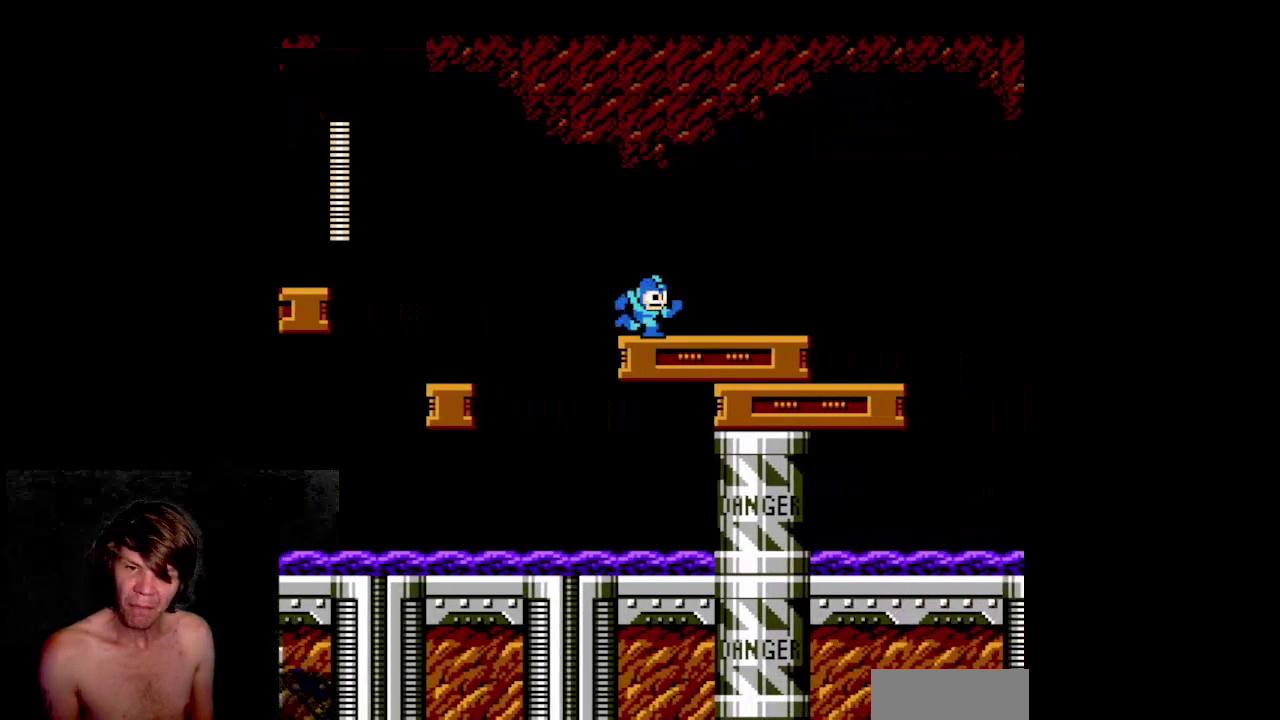
{"buttons": ["B", "DPAD_RIGHT"], "events": []}
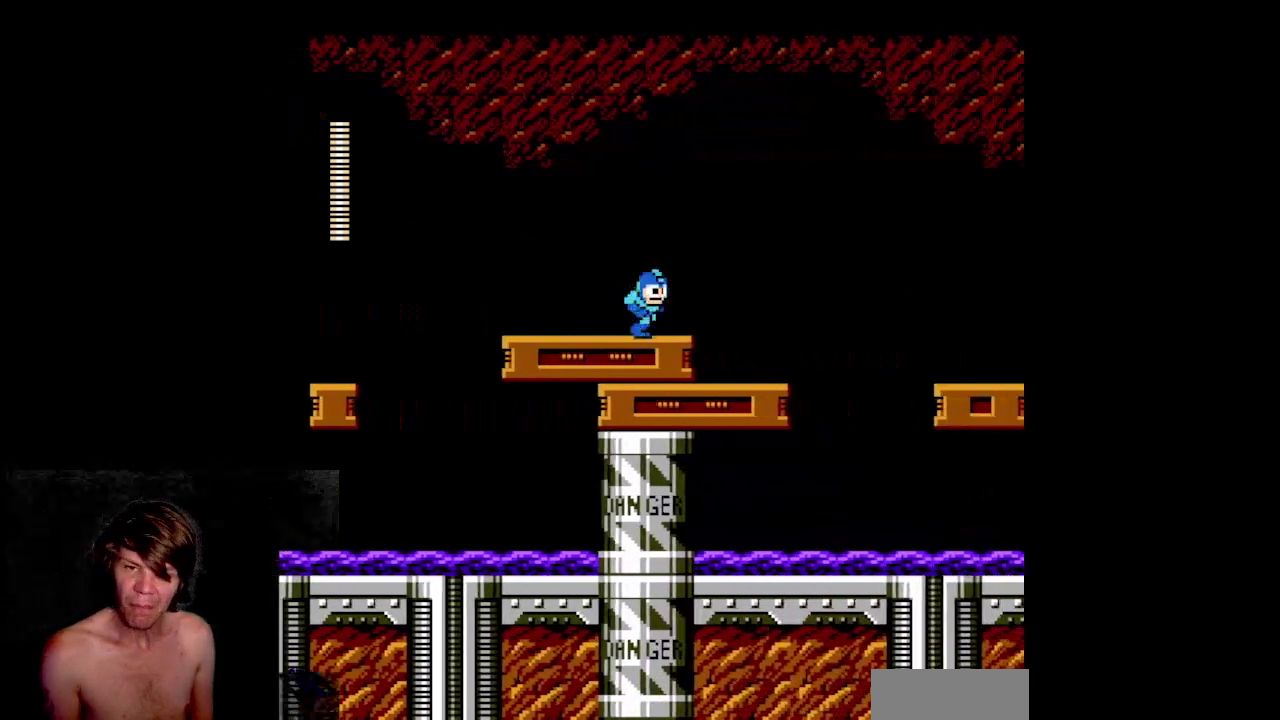
{"buttons": ["B"], "events": [[450, "DPAD_RIGHT", "up"]]}
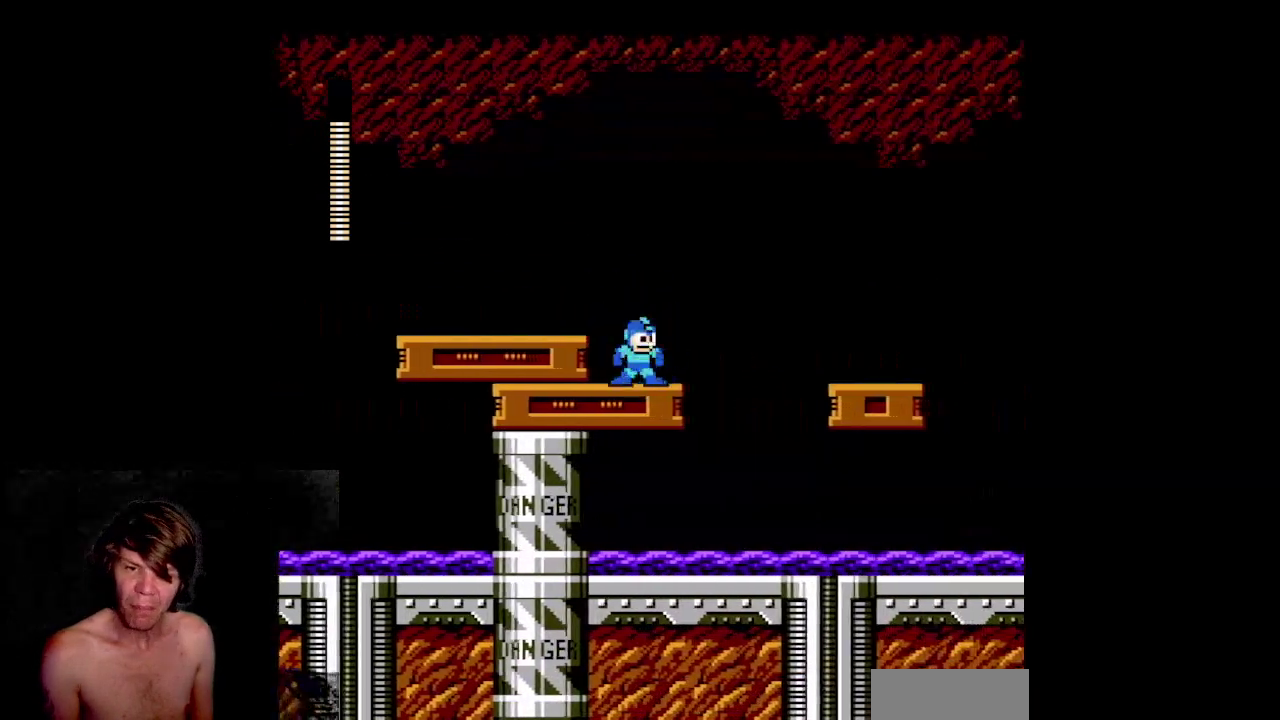
{"buttons": ["B", "DPAD_RIGHT"], "events": [[300, "DPAD_RIGHT", "down"]]}
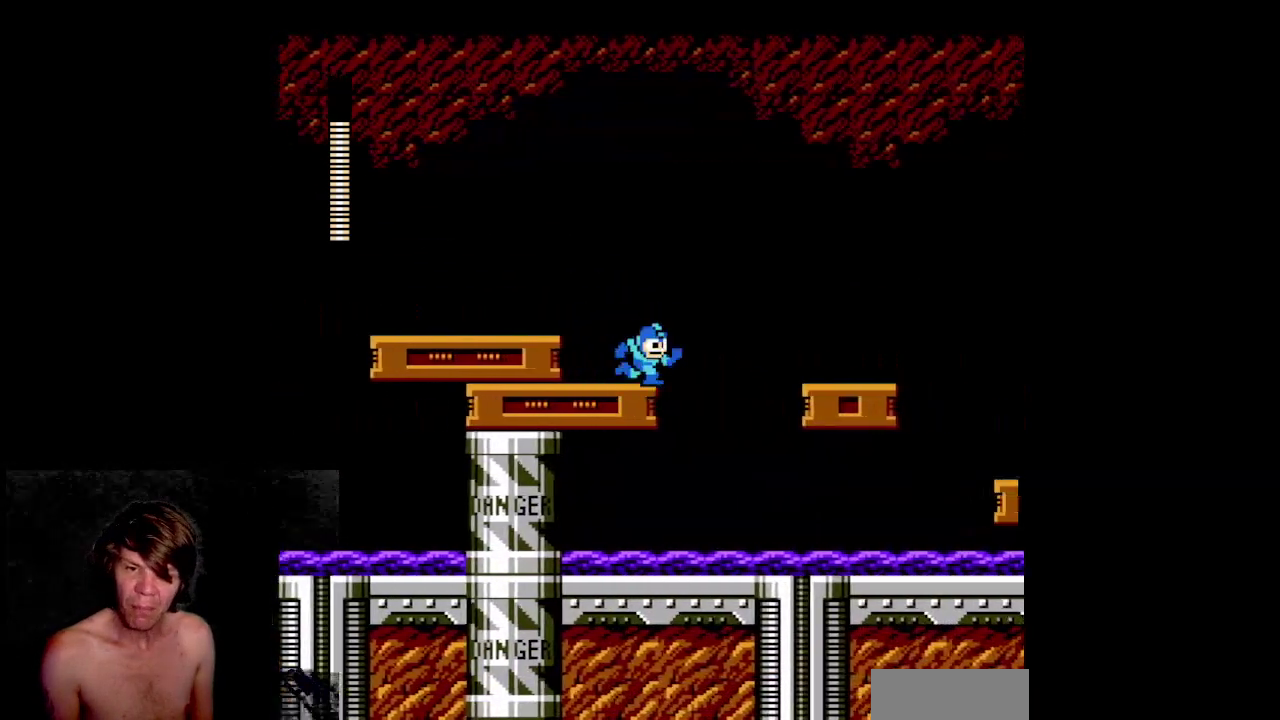
{"buttons": ["A", "B", "DPAD_RIGHT"], "events": [[50, "A", "down"]]}
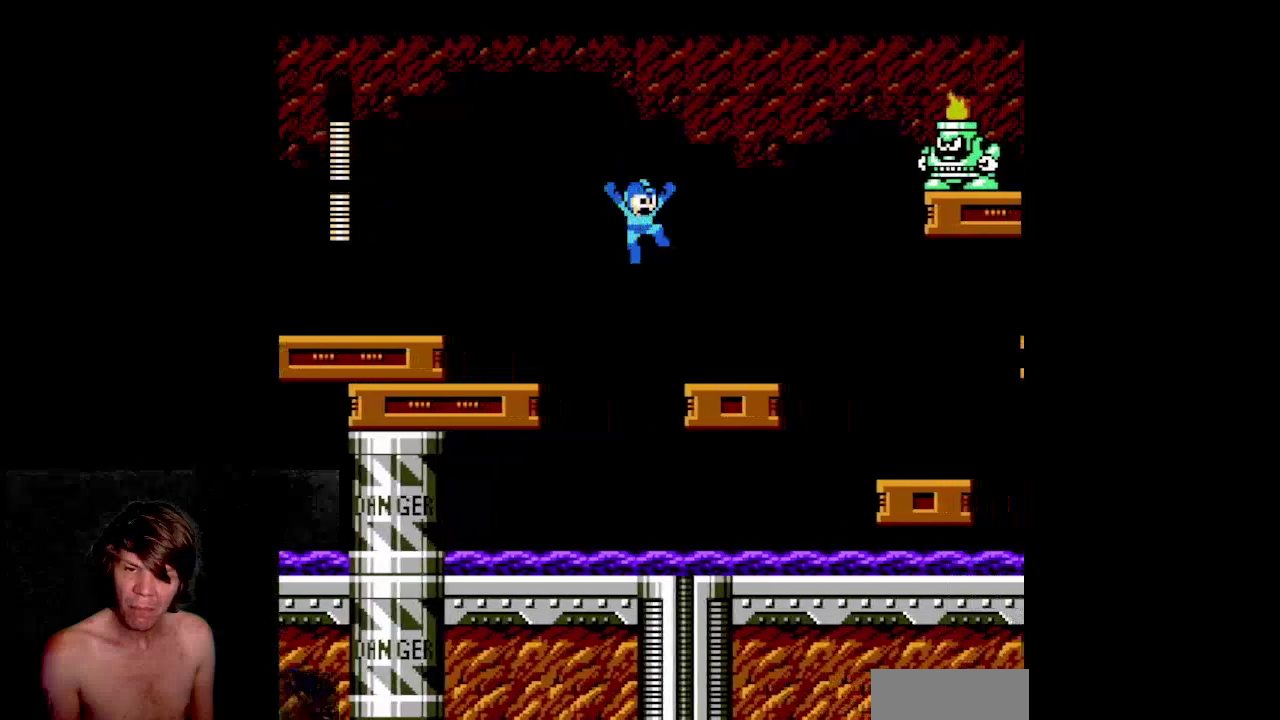
{"buttons": ["A", "B"], "events": [[133, "A", "up"], [417, "A", "down"], [467, "DPAD_RIGHT", "up"]]}
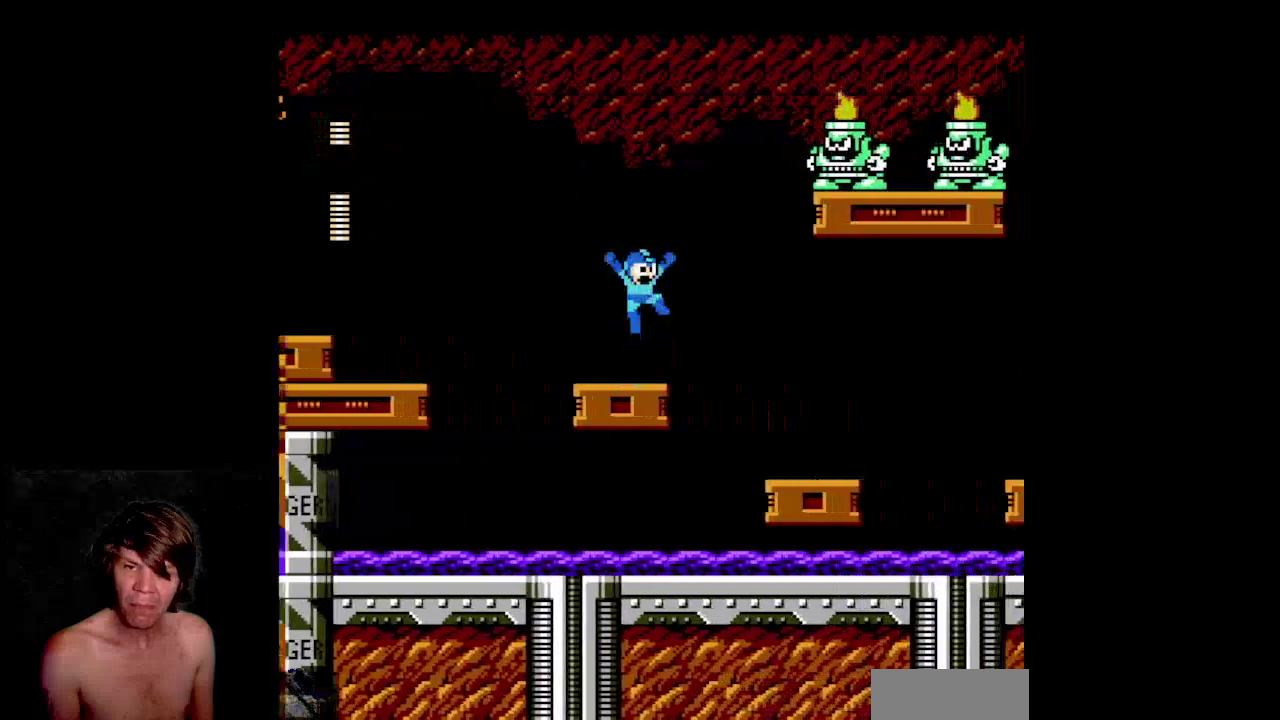
{"buttons": ["B"], "events": [[267, "A", "up"], [400, "A", "down"], [467, "A", "up"]]}
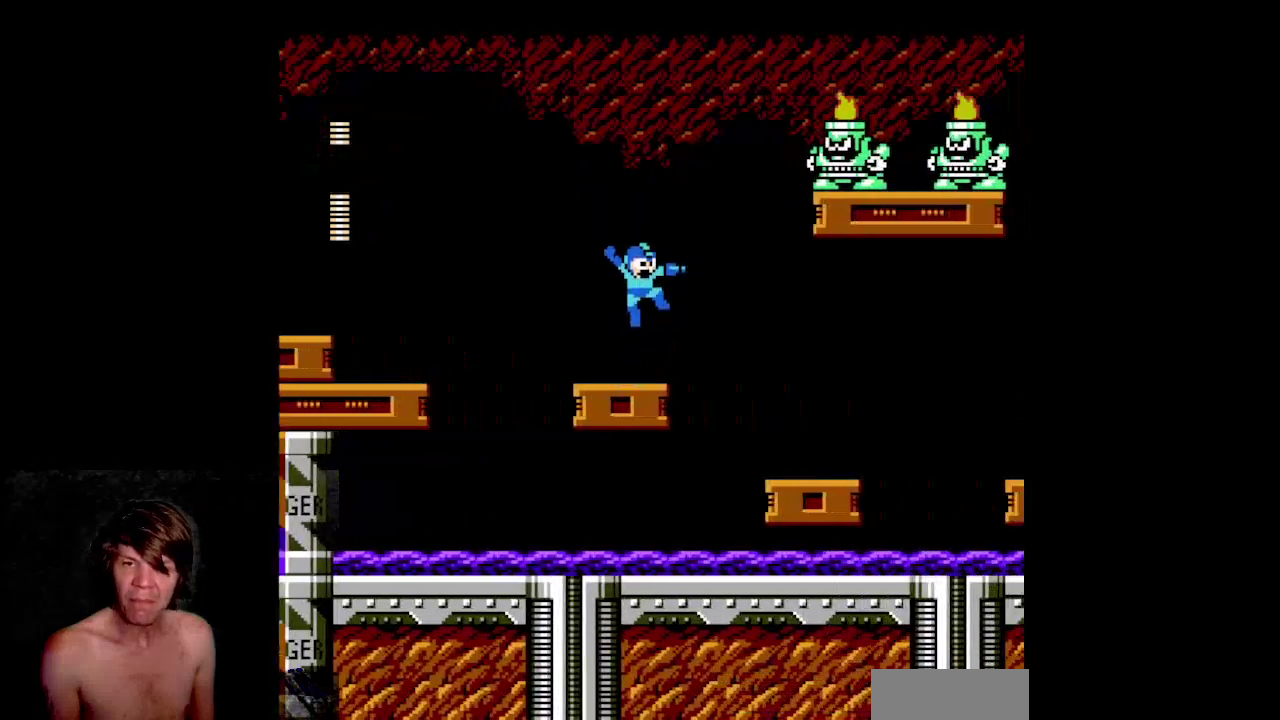
{"buttons": ["B"], "events": []}
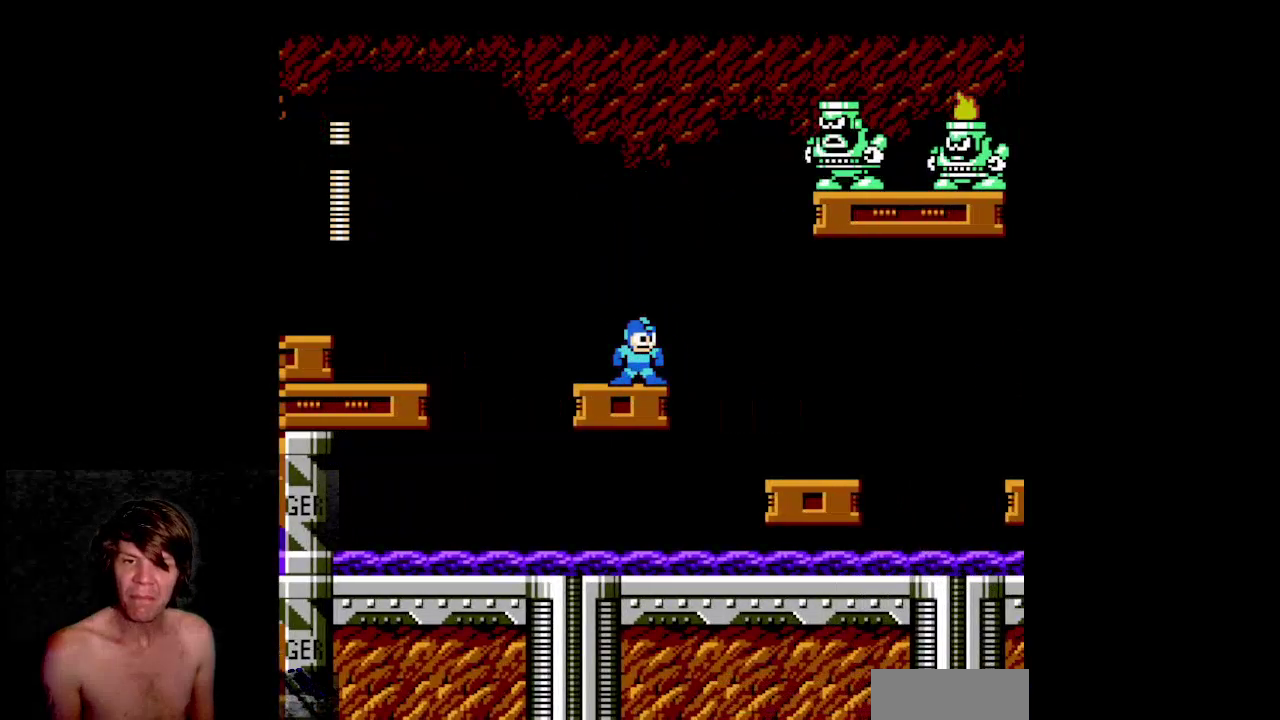
{"buttons": ["B", "DPAD_RIGHT"], "events": [[200, "DPAD_LEFT", "down"], [367, "DPAD_LEFT", "up"], [417, "DPAD_RIGHT", "down"]]}
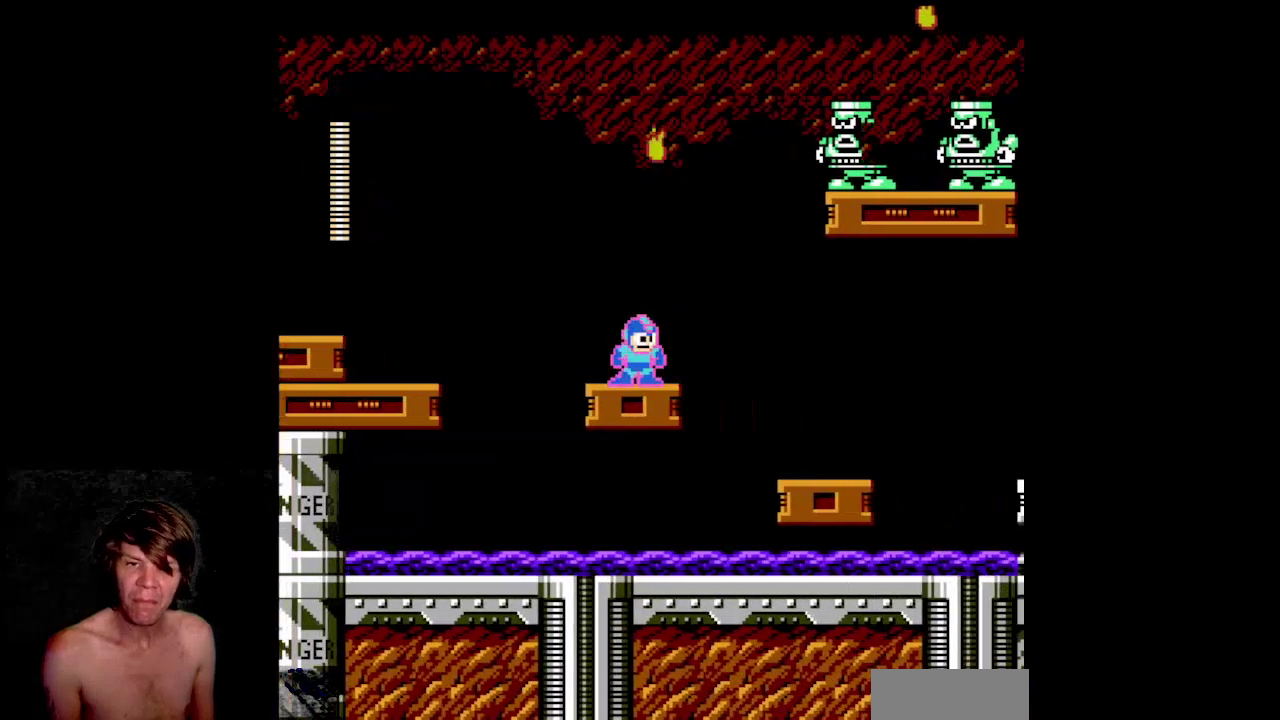
{"buttons": ["B"], "events": [[150, "DPAD_RIGHT", "up"]]}
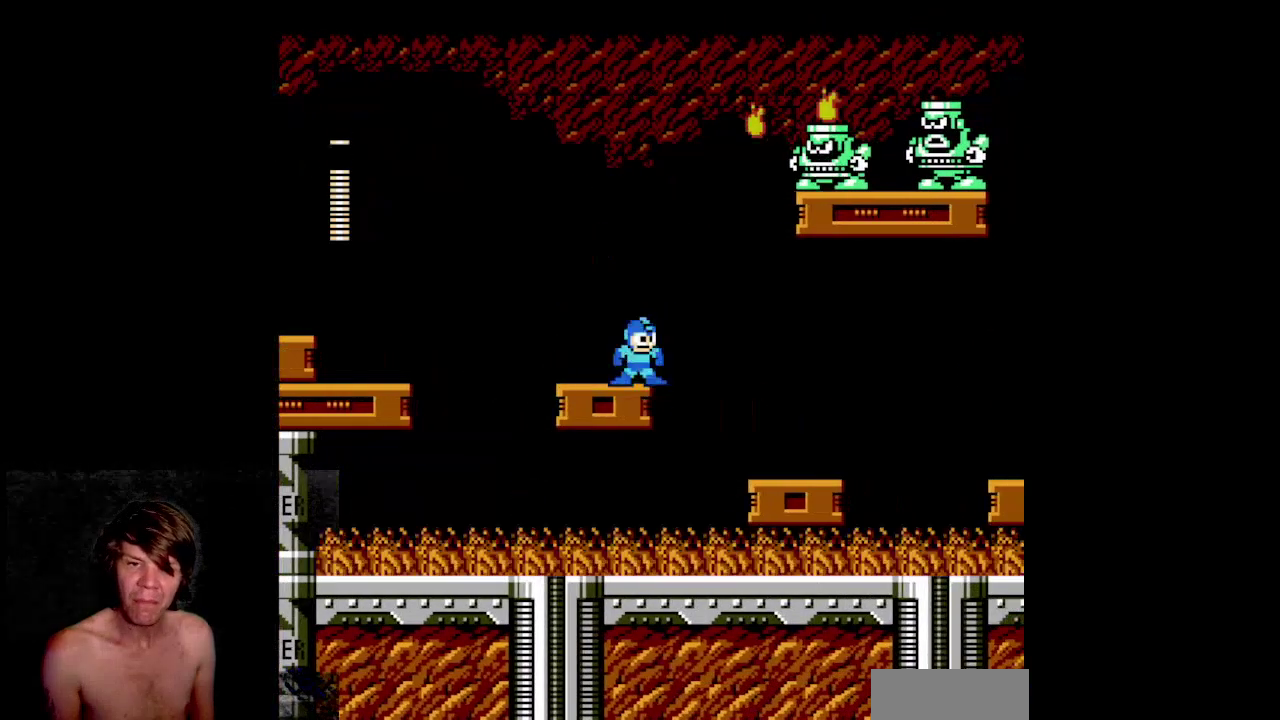
{"buttons": ["B"], "events": [[67, "DPAD_LEFT", "down"], [333, "DPAD_LEFT", "up"], [367, "DPAD_RIGHT", "down"], [500, "DPAD_RIGHT", "up"]]}
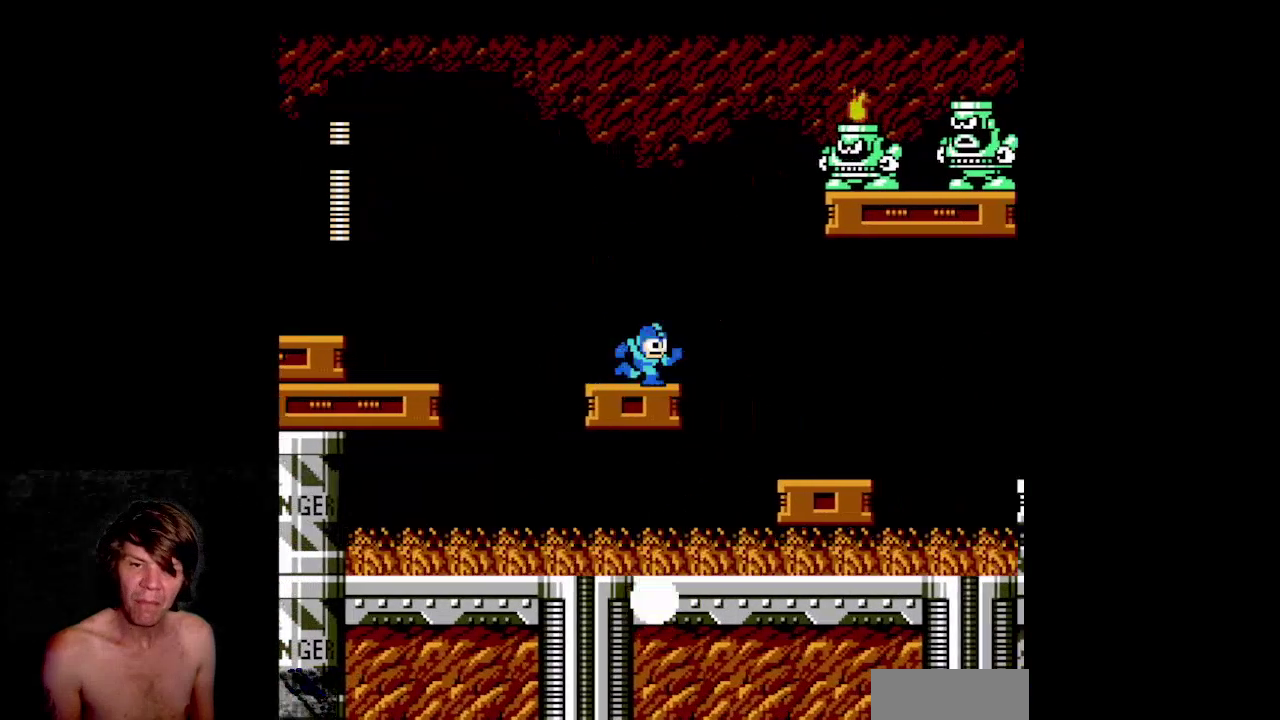
{"buttons": [], "events": [[183, "A", "down"], [483, "A", "up"], [483, "B", "up"]]}